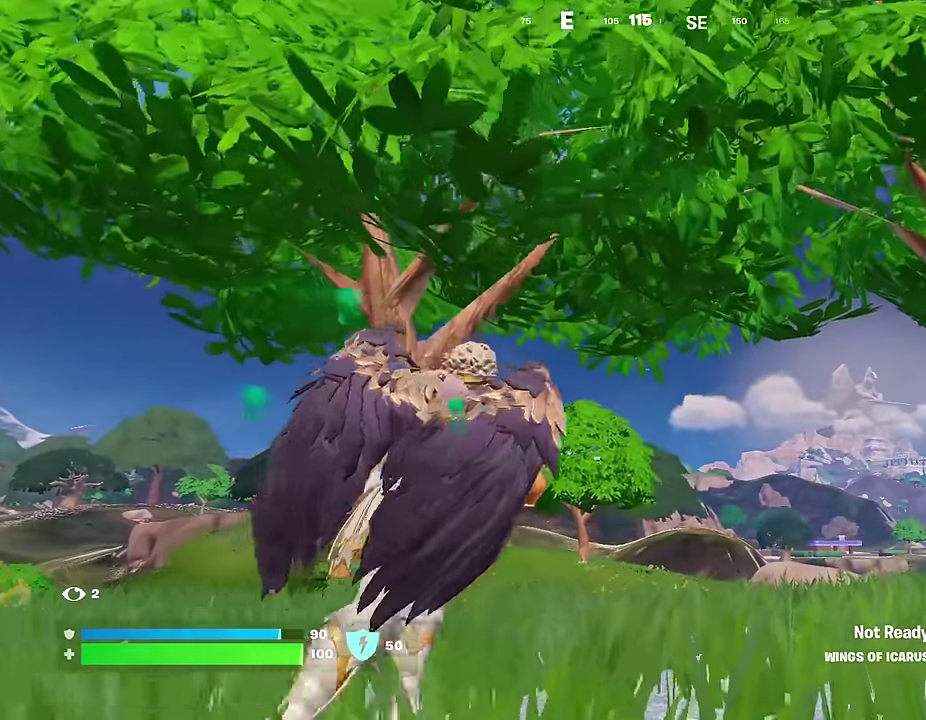
Gameplay with a controller (PlayStation layout); each line is a JSON object with the inputs held at the frame after it (dt_ms = milliseconds from this image to that frame). "events" lists button and stick changes between this image and that frame as [ms after this image, input, new state], when the widget could be followed in between.
{"dt_ms": 700, "buttons": [], "left_stick": "up", "right_stick": "center", "events": []}
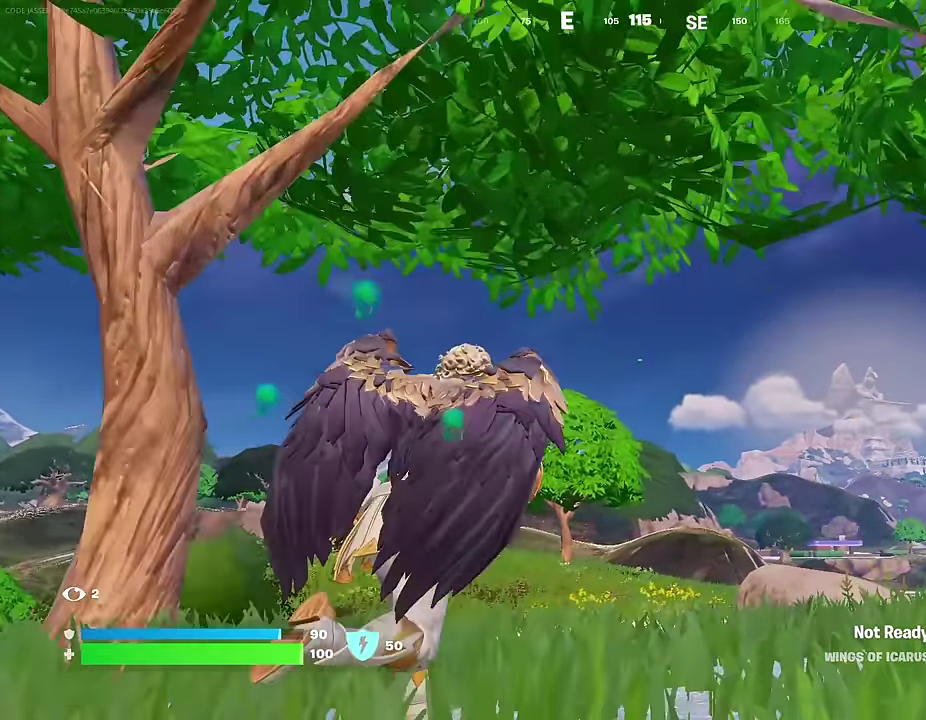
{"dt_ms": 300, "buttons": [], "left_stick": "up", "right_stick": "center"}
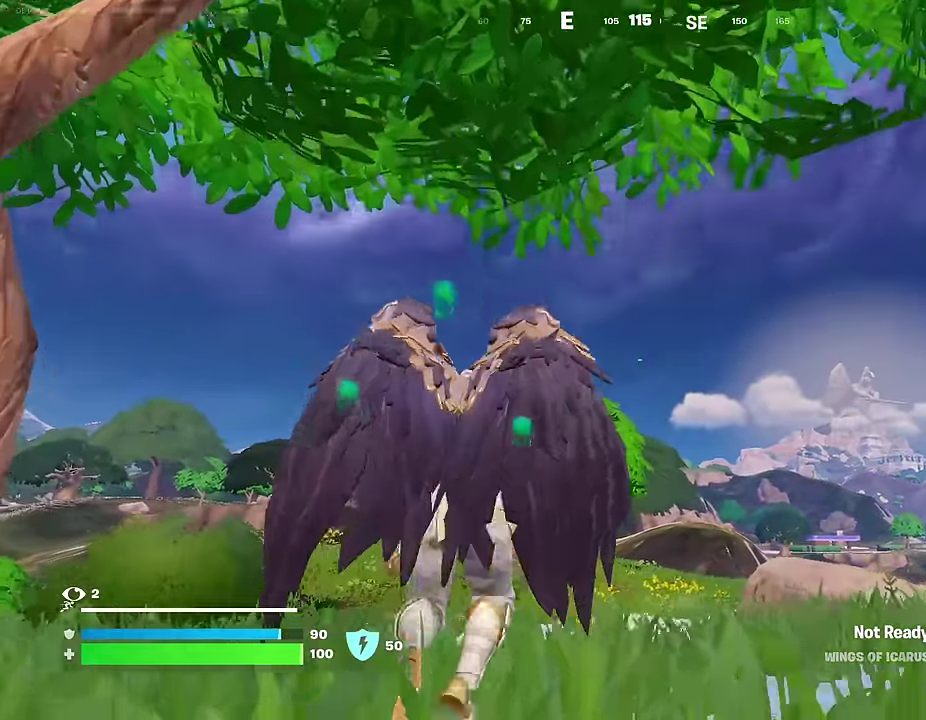
{"dt_ms": 700, "buttons": ["R1"], "left_stick": "up-right", "right_stick": "left", "events": [[267, "right_stick", "down-left"], [333, "left_stick", "up-right"], [400, "right_stick", "center"], [517, "CROSS", "down"], [600, "CROSS", "up"], [633, "right_stick", "left"], [667, "R1", "down"]]}
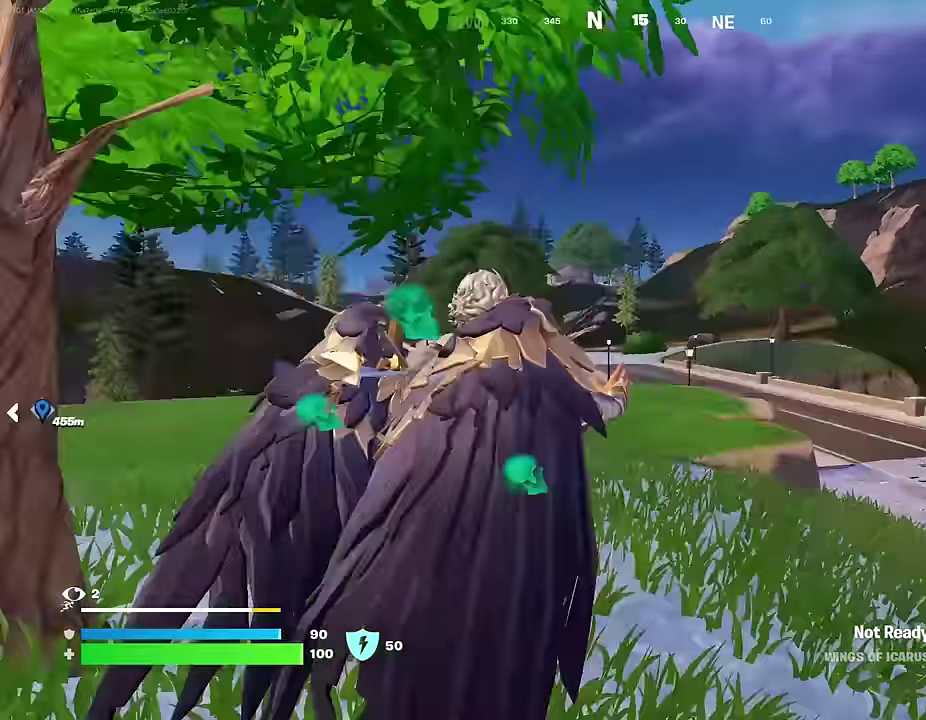
{"dt_ms": 300, "buttons": [], "left_stick": "right", "right_stick": "right", "events": [[17, "right_stick", "center"], [67, "R1", "up"], [67, "left_stick", "right"], [133, "R1", "down"], [200, "R1", "up"], [283, "right_stick", "right"]]}
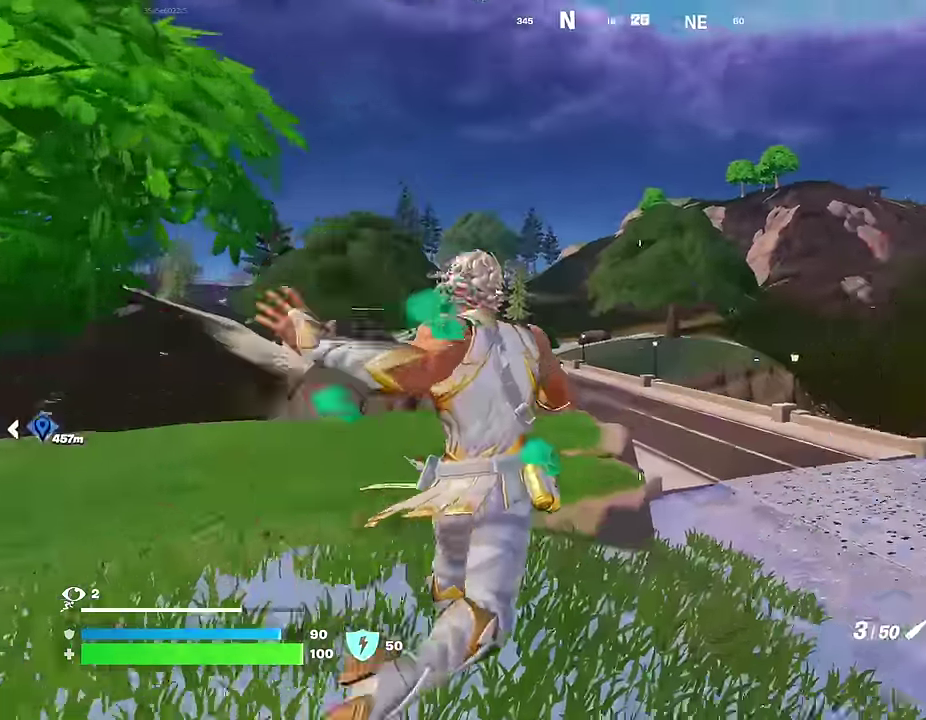
{"dt_ms": 700, "buttons": [], "left_stick": "up-left", "right_stick": "right", "events": [[17, "left_stick", "up-right"], [133, "right_stick", "center"], [467, "right_stick", "right"], [500, "left_stick", "up-left"]]}
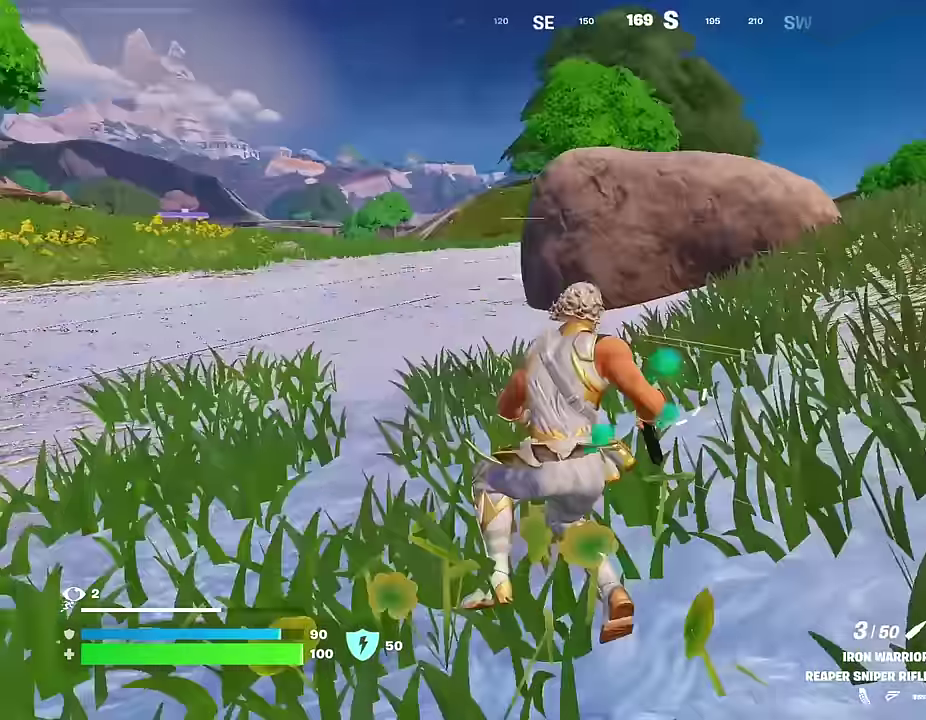
{"dt_ms": 300, "buttons": [], "left_stick": "down", "right_stick": "center", "events": [[50, "CROSS", "down"], [83, "left_stick", "left"], [117, "R1", "down"], [133, "CROSS", "up"], [133, "left_stick", "down-left"], [200, "R1", "up"], [267, "left_stick", "down"], [300, "right_stick", "center"]]}
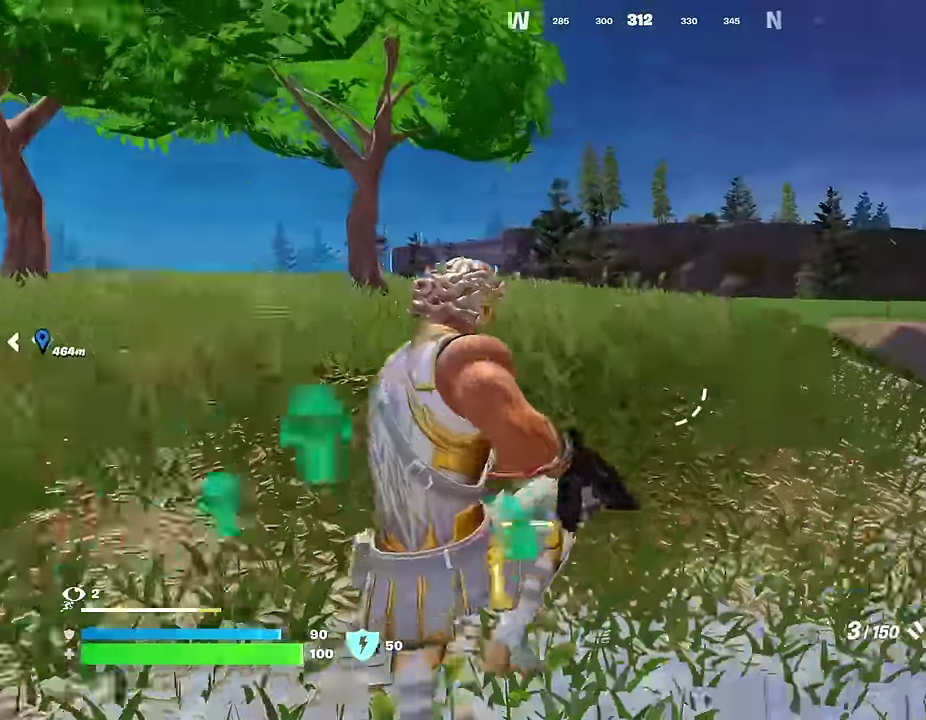
{"dt_ms": 600, "buttons": [], "left_stick": "up-right", "right_stick": "right", "events": [[133, "SQUARE", "down"], [217, "SQUARE", "up"], [267, "SQUARE", "down"], [333, "SQUARE", "up"], [333, "left_stick", "down-right"], [417, "left_stick", "right"], [483, "left_stick", "up-right"], [517, "right_stick", "right"]]}
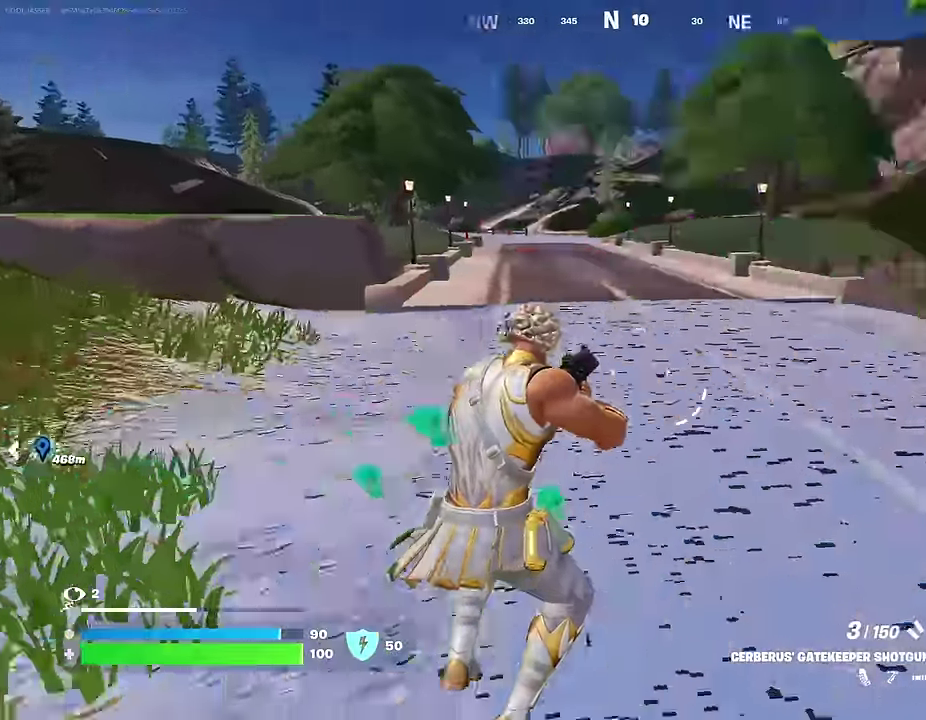
{"dt_ms": 400, "buttons": [], "left_stick": "up-right", "right_stick": "center", "events": [[133, "R1", "down"], [150, "right_stick", "center"], [233, "R1", "up"], [250, "CROSS", "down"], [317, "CROSS", "up"]]}
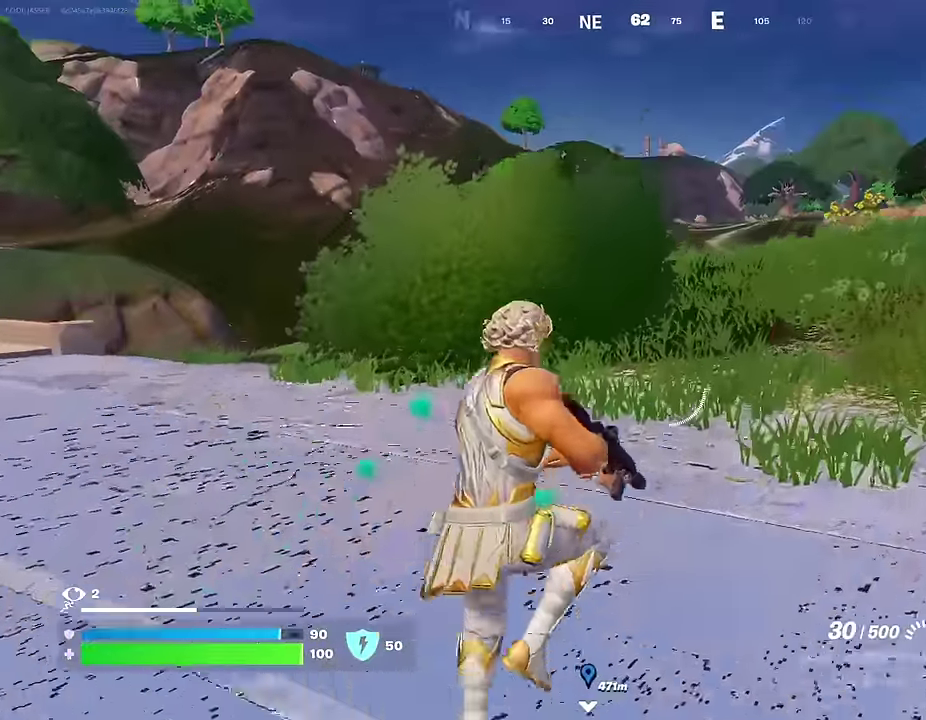
{"dt_ms": 600, "buttons": [], "left_stick": "up-right", "right_stick": "center", "events": [[33, "SQUARE", "down"], [100, "SQUARE", "up"], [183, "SQUARE", "down"], [233, "SQUARE", "up"], [500, "L1", "down"], [600, "L1", "up"]]}
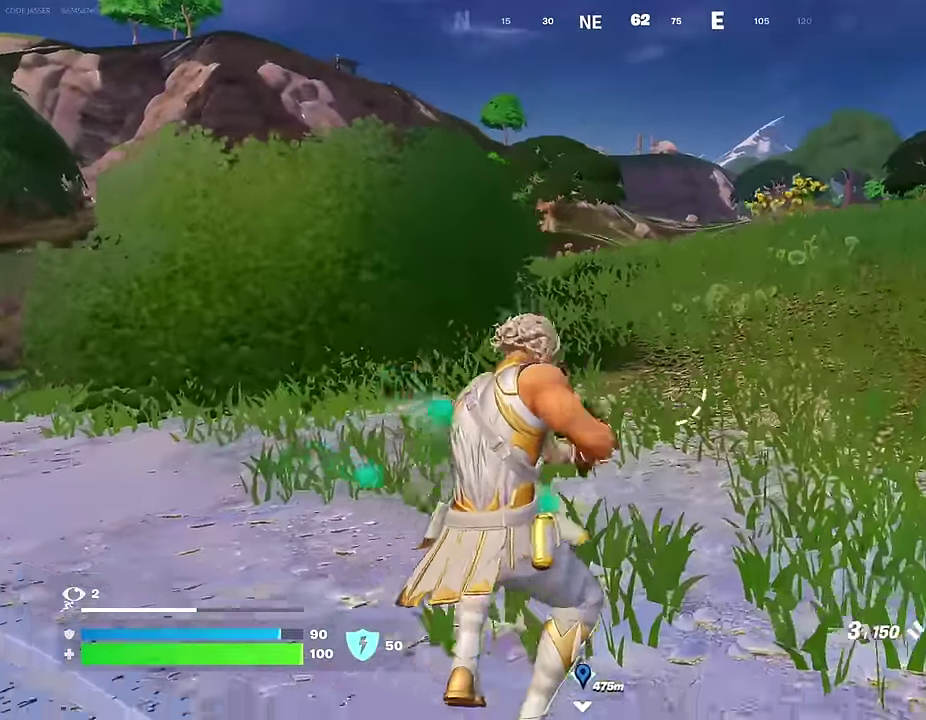
{"dt_ms": 400, "buttons": ["CROSS"], "left_stick": "up-right", "right_stick": "center"}
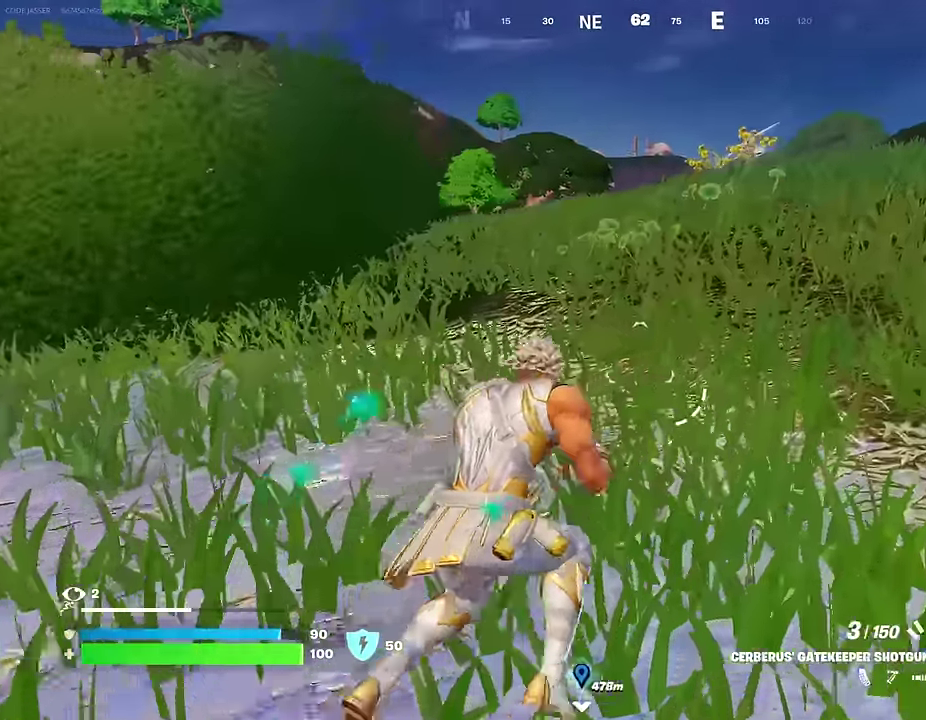
{"dt_ms": 600, "buttons": ["L1"], "left_stick": "up-right", "right_stick": "right", "events": [[83, "CROSS", "up"], [83, "right_stick", "left"], [200, "left_stick", "right"], [284, "right_stick", "center"], [467, "left_stick", "up-right"], [534, "right_stick", "right"], [567, "L1", "down"]]}
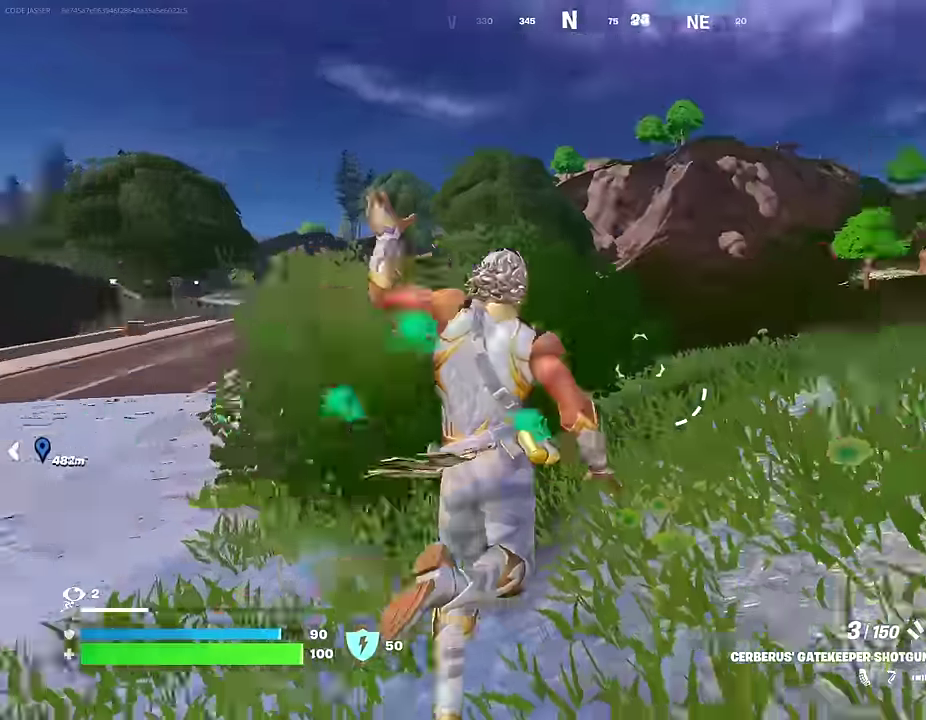
{"dt_ms": 400, "buttons": ["L1"], "left_stick": "up-left", "right_stick": "center", "events": [[50, "L1", "up"], [117, "L1", "down"], [150, "left_stick", "up"], [184, "right_stick", "center"], [200, "L1", "up"], [250, "left_stick", "up-left"], [384, "L1", "down"]]}
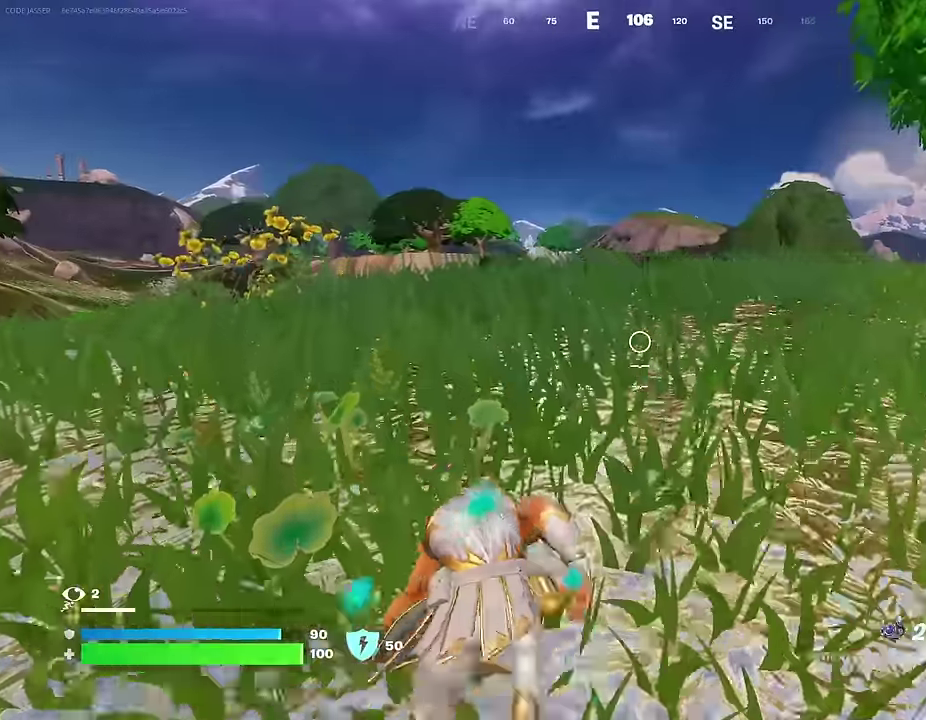
{"dt_ms": 600, "buttons": ["R2"], "left_stick": "up", "right_stick": "center", "events": [[50, "CROSS", "down"], [50, "left_stick", "up"], [67, "L1", "up"], [134, "CROSS", "up"], [134, "right_stick", "down-left"], [184, "right_stick", "center"], [534, "R2", "down"]]}
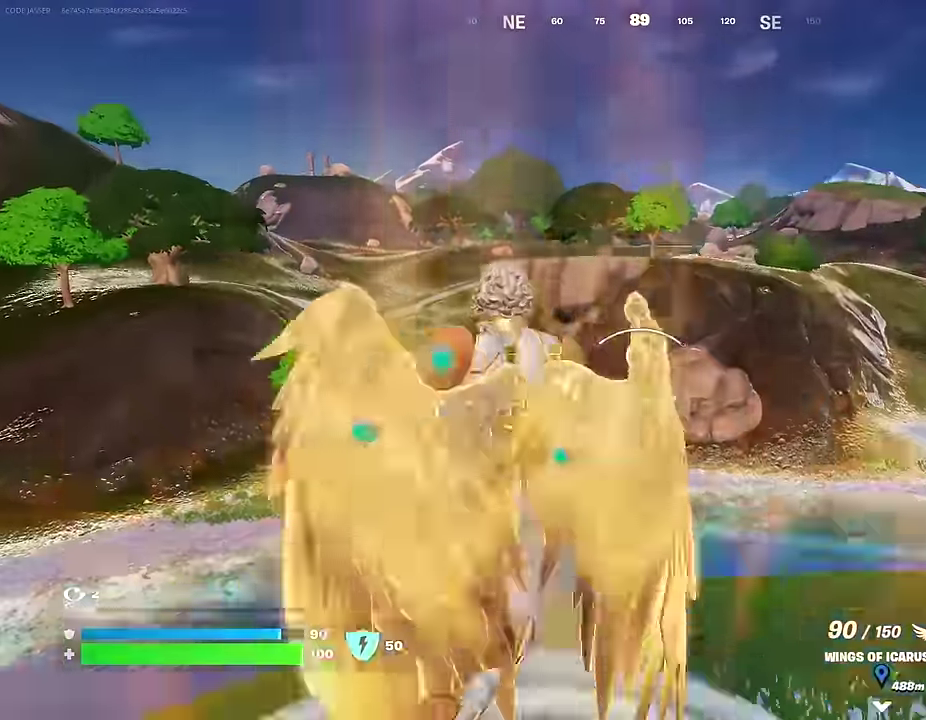
{"dt_ms": 400, "buttons": [], "left_stick": "up", "right_stick": "center", "events": [[34, "R2", "up"]]}
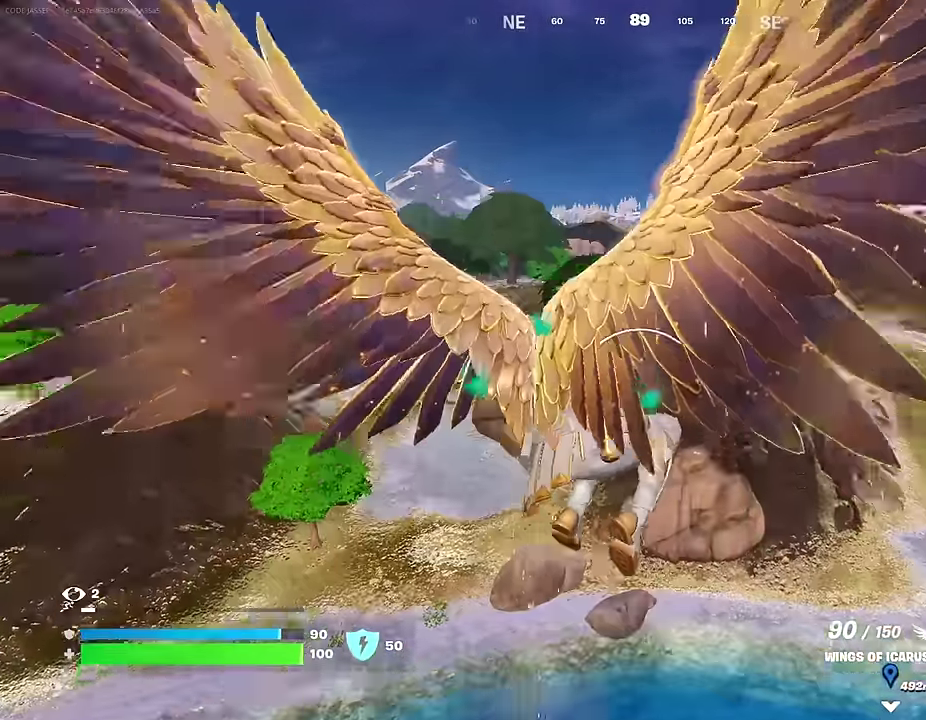
{"dt_ms": 500, "buttons": ["R2"], "left_stick": "center", "right_stick": "center", "events": [[117, "R2", "down"], [217, "R2", "up"], [317, "R2", "down"], [417, "left_stick", "center"], [434, "R2", "up"], [500, "R2", "down"]]}
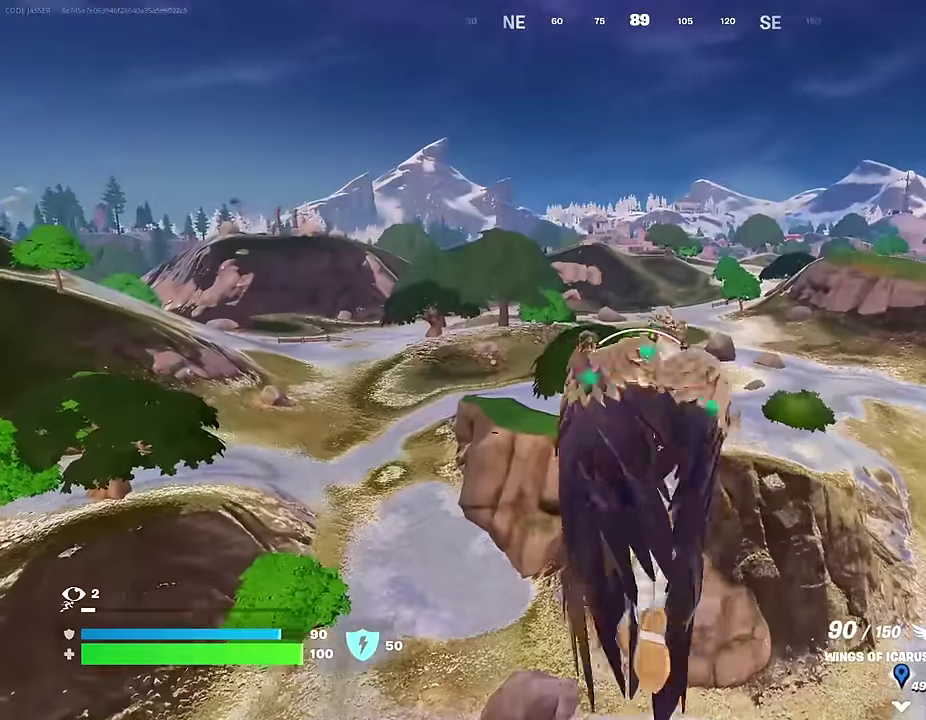
{"dt_ms": 500, "buttons": [], "left_stick": "center", "right_stick": "center", "events": [[117, "R2", "up"], [200, "R2", "down"], [300, "R2", "up"], [384, "R2", "down"], [500, "R2", "up"]]}
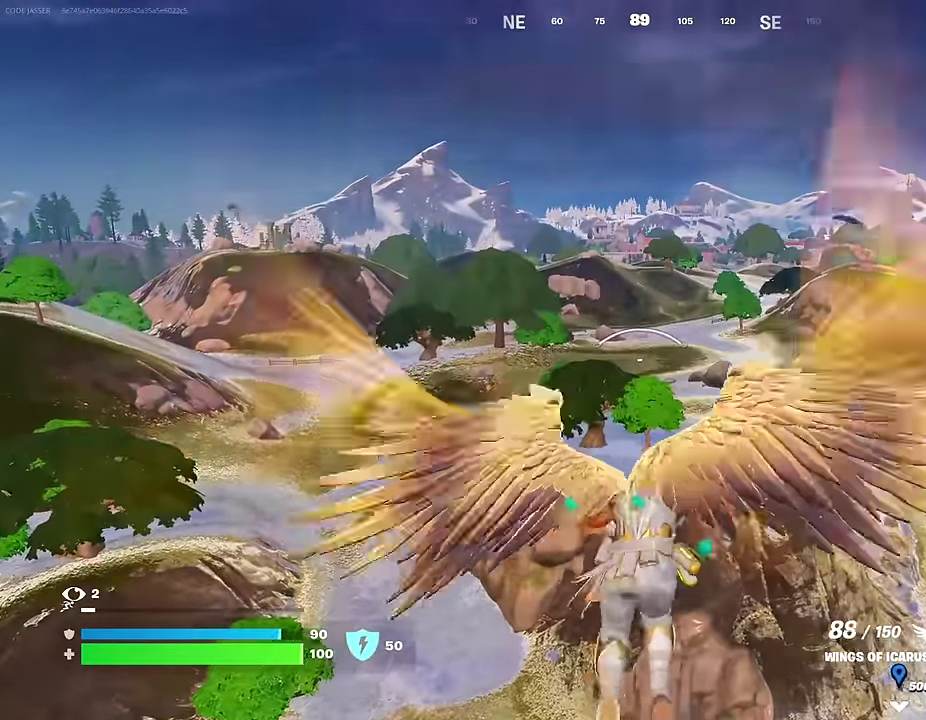
{"dt_ms": 500, "buttons": ["R2"], "left_stick": "center", "right_stick": "center", "events": [[84, "R2", "down"], [200, "R2", "up"], [284, "R2", "down"], [400, "R2", "up"], [484, "R2", "down"]]}
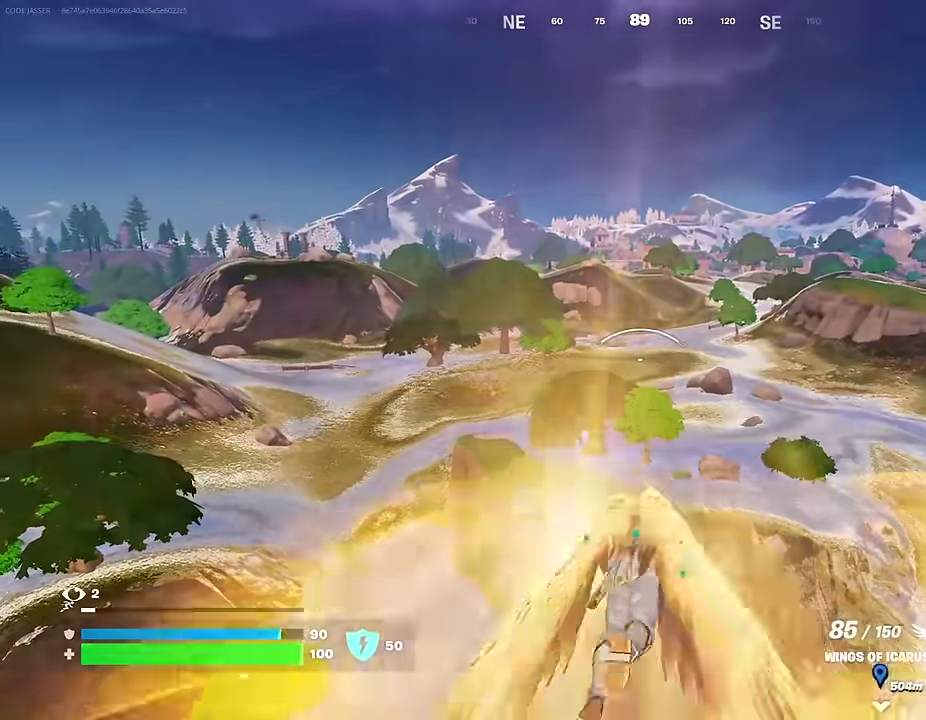
{"dt_ms": 500, "buttons": ["R2"], "left_stick": "center", "right_stick": "center", "events": [[100, "R2", "up"], [217, "R2", "down"], [367, "R2", "up"], [450, "R2", "down"]]}
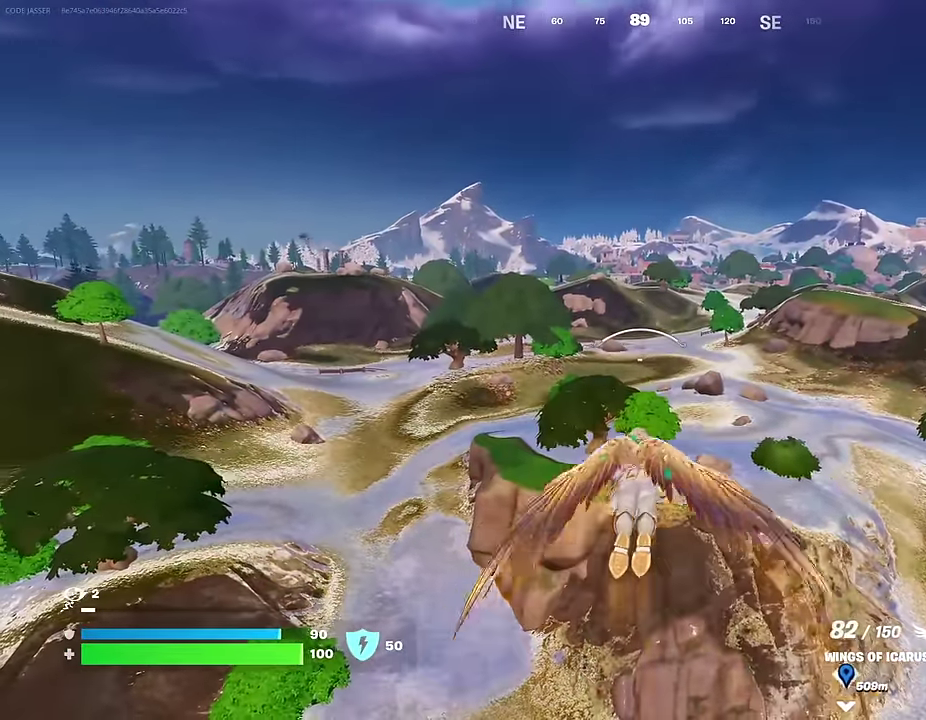
{"dt_ms": 500, "buttons": [], "left_stick": "center", "right_stick": "center", "events": [[84, "R2", "up"], [167, "R2", "down"], [284, "R2", "up"], [367, "R2", "down"], [500, "R2", "up"]]}
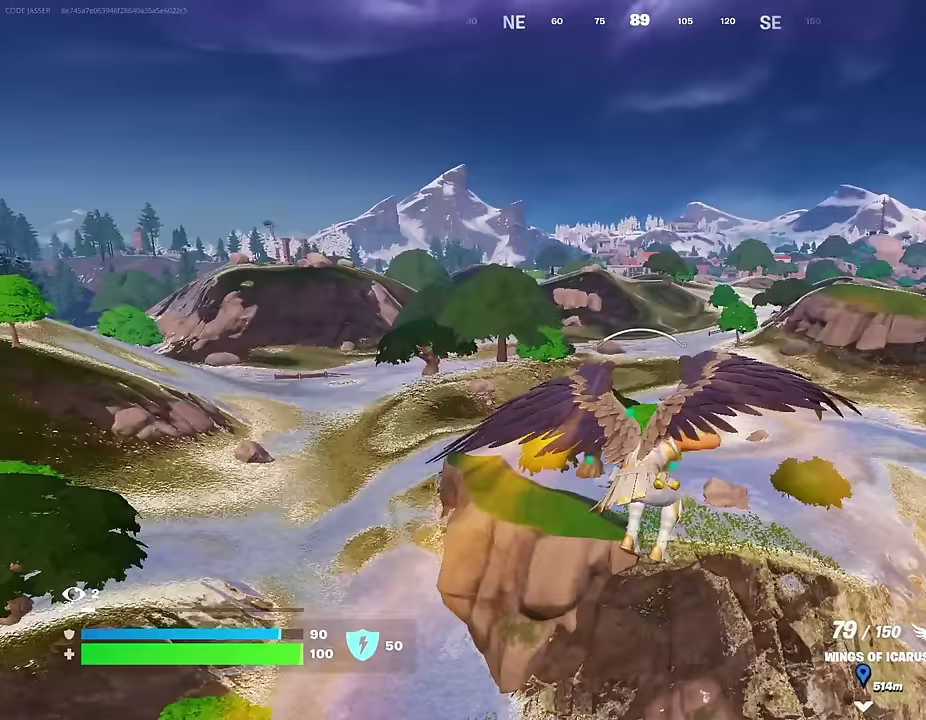
{"dt_ms": 500, "buttons": [], "left_stick": "center", "right_stick": "center", "events": [[83, "R2", "down"], [217, "R2", "up"]]}
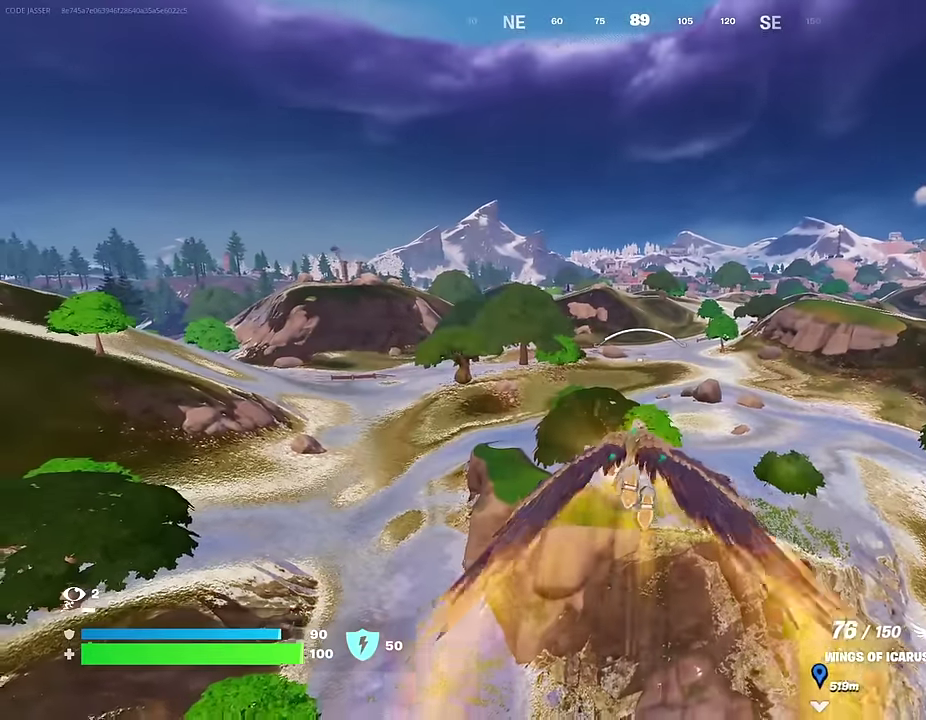
{"dt_ms": 500, "buttons": ["R2"], "left_stick": "center", "right_stick": "center", "events": [[33, "R2", "down"], [167, "R2", "up"], [250, "R2", "down"], [383, "R2", "up"], [467, "R2", "down"]]}
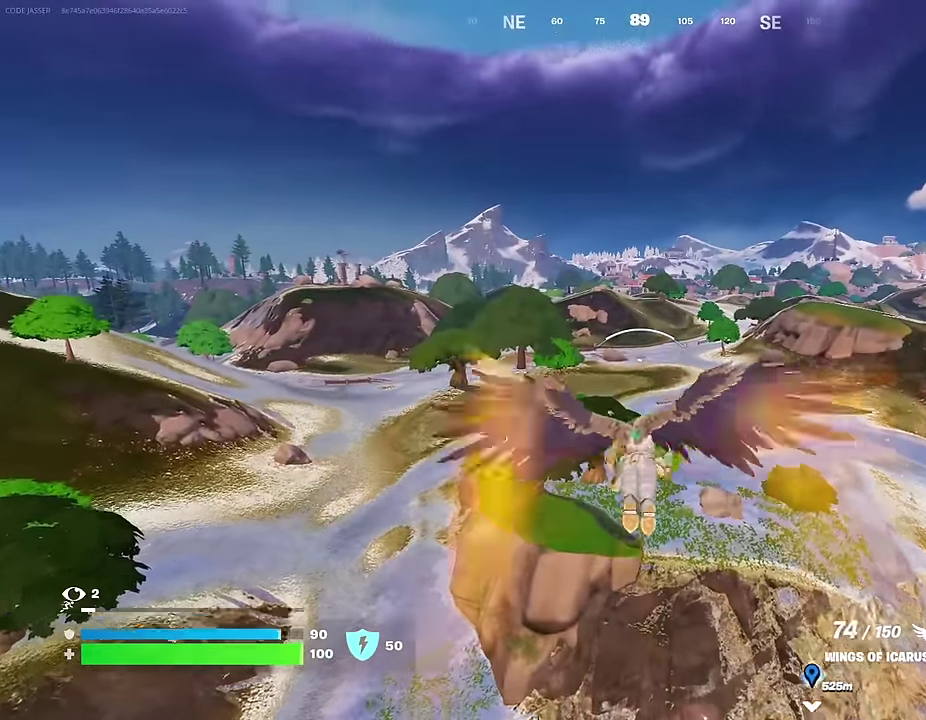
{"dt_ms": 500, "buttons": [], "left_stick": "center", "right_stick": "center", "events": [[100, "R2", "up"]]}
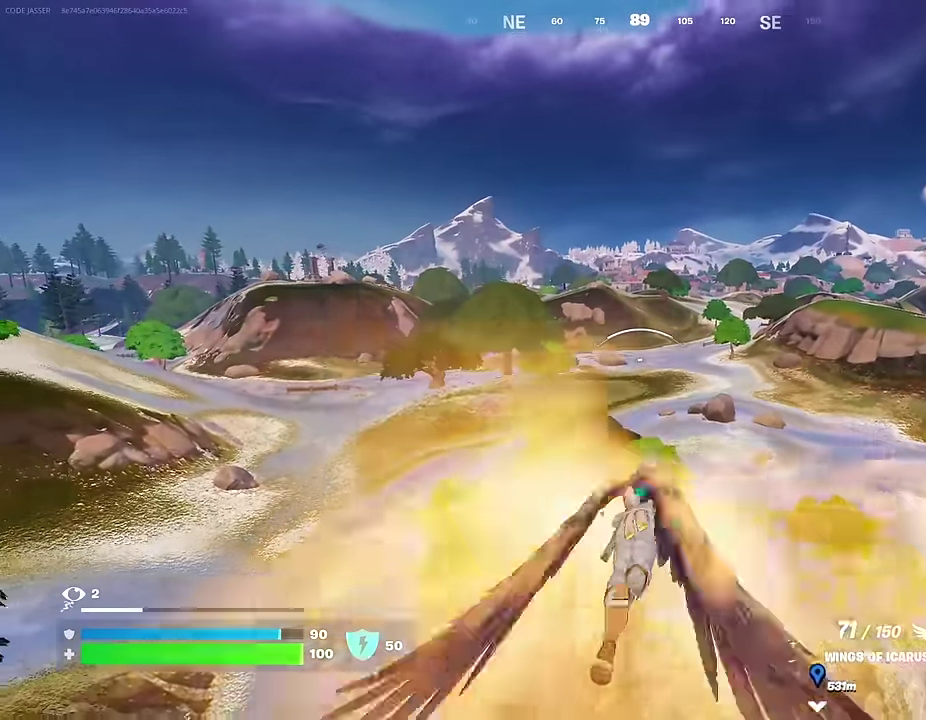
{"dt_ms": 400, "buttons": [], "left_stick": "center", "right_stick": "center", "events": []}
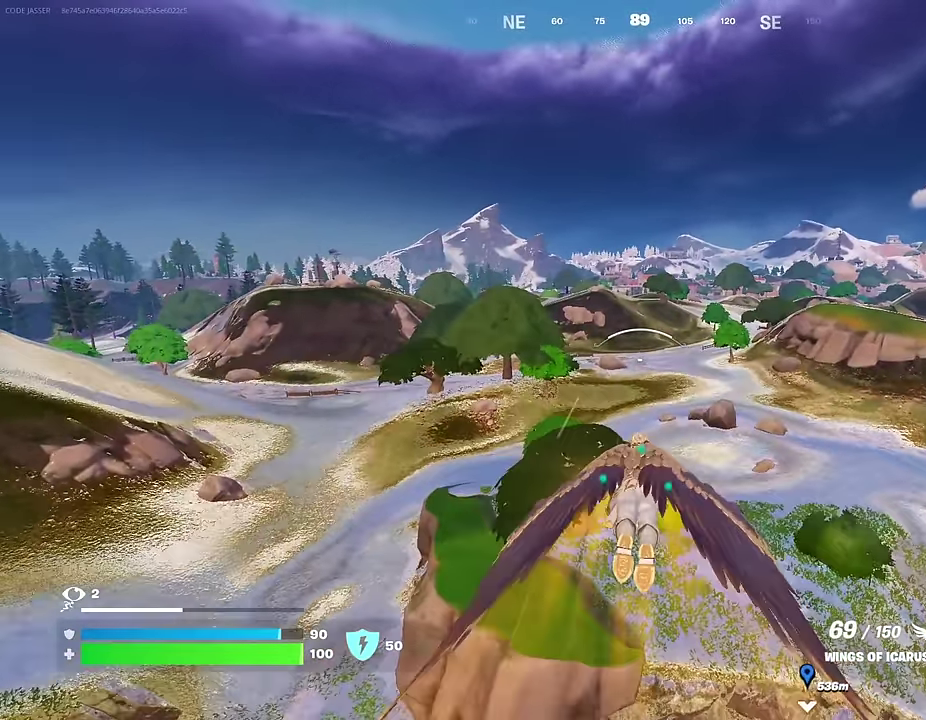
{"dt_ms": 600, "buttons": ["R2"], "left_stick": "center", "right_stick": "center", "events": [[217, "R2", "down"], [317, "R2", "up"], [483, "right_stick", "up"], [583, "R2", "down"], [600, "right_stick", "center"]]}
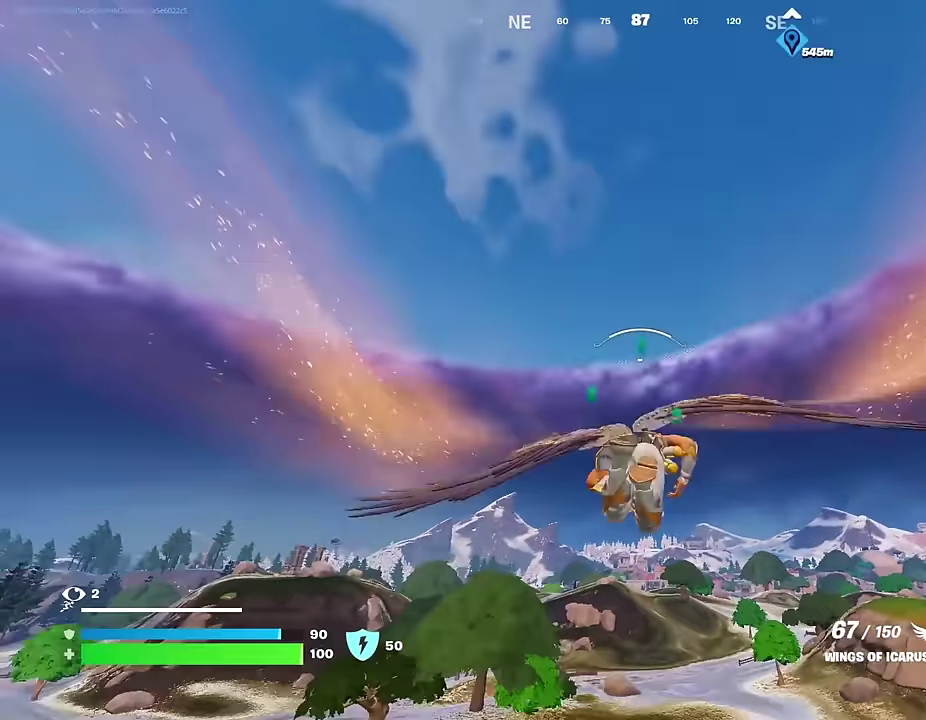
{"dt_ms": 400, "buttons": ["R2"], "left_stick": "center", "right_stick": "center", "events": [[50, "R2", "up"], [167, "R2", "down"], [267, "R2", "up"], [383, "R2", "down"]]}